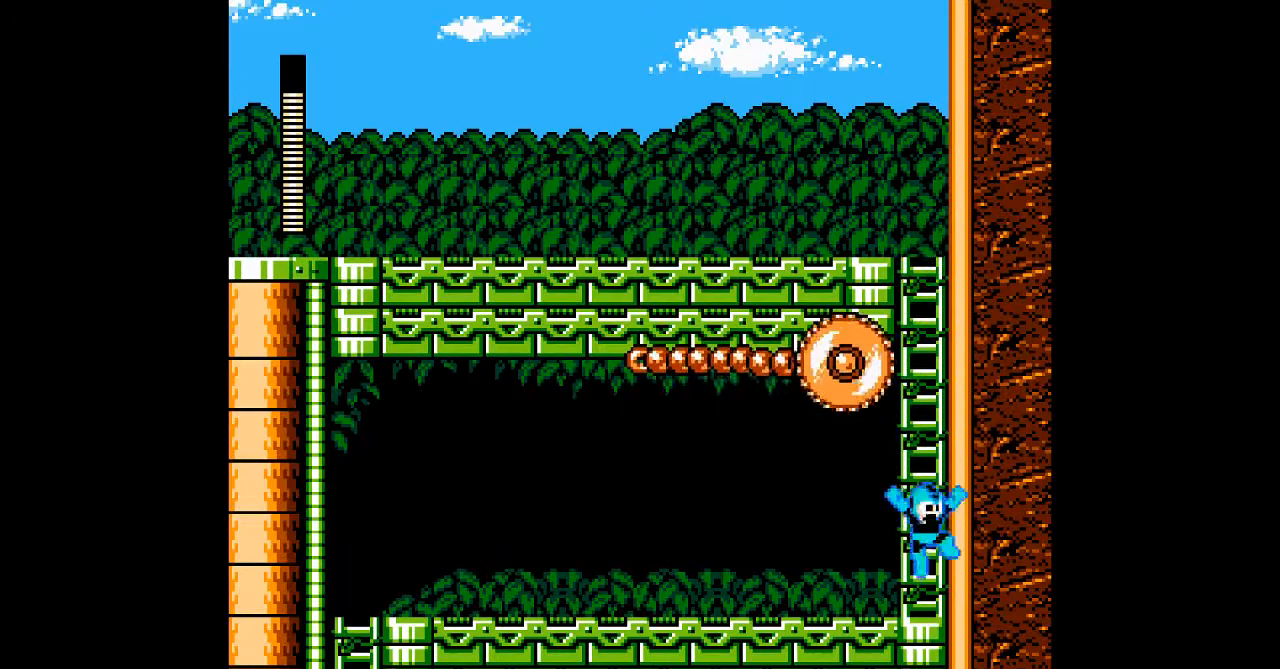
Gameplay with a controller; each line is a JSON object with the inputs held at the frame after it (dt_ms = milliseconds from this image to that frame). "events" lists button and stick changes between this image and that frame as [ms after this image, input, new state], when the widget could be followed in between. Not read: C L3 R3 START.
{"dt_ms": 1000, "buttons": ["A", "B", "DPAD_LEFT"]}
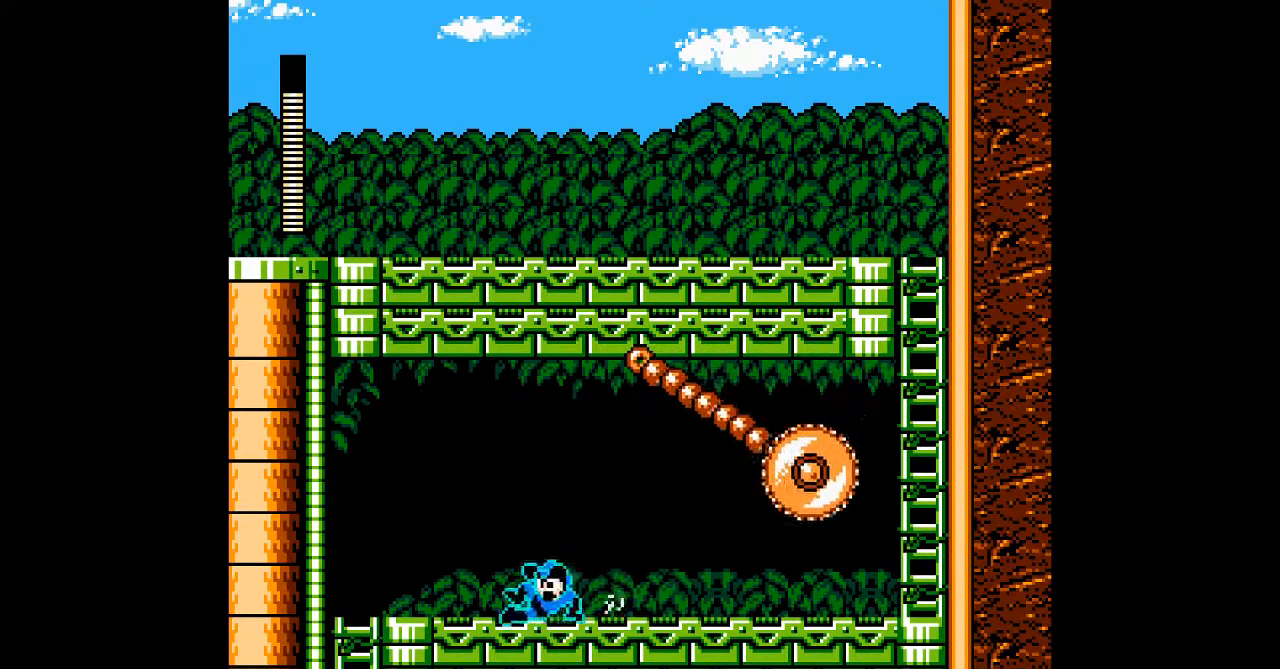
{"dt_ms": 500, "buttons": ["A", "DPAD_DOWN", "DPAD_LEFT"]}
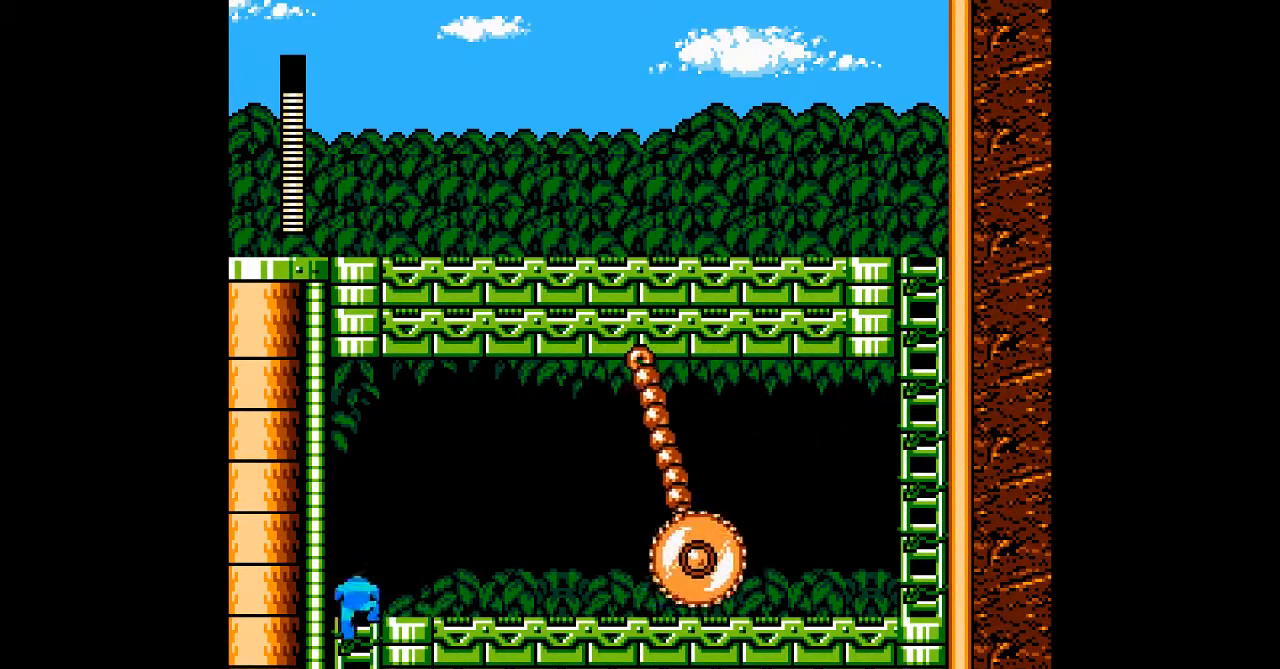
{"dt_ms": 500, "buttons": ["A"], "events": [[217, "DPAD_LEFT", "up"], [417, "DPAD_DOWN", "up"]]}
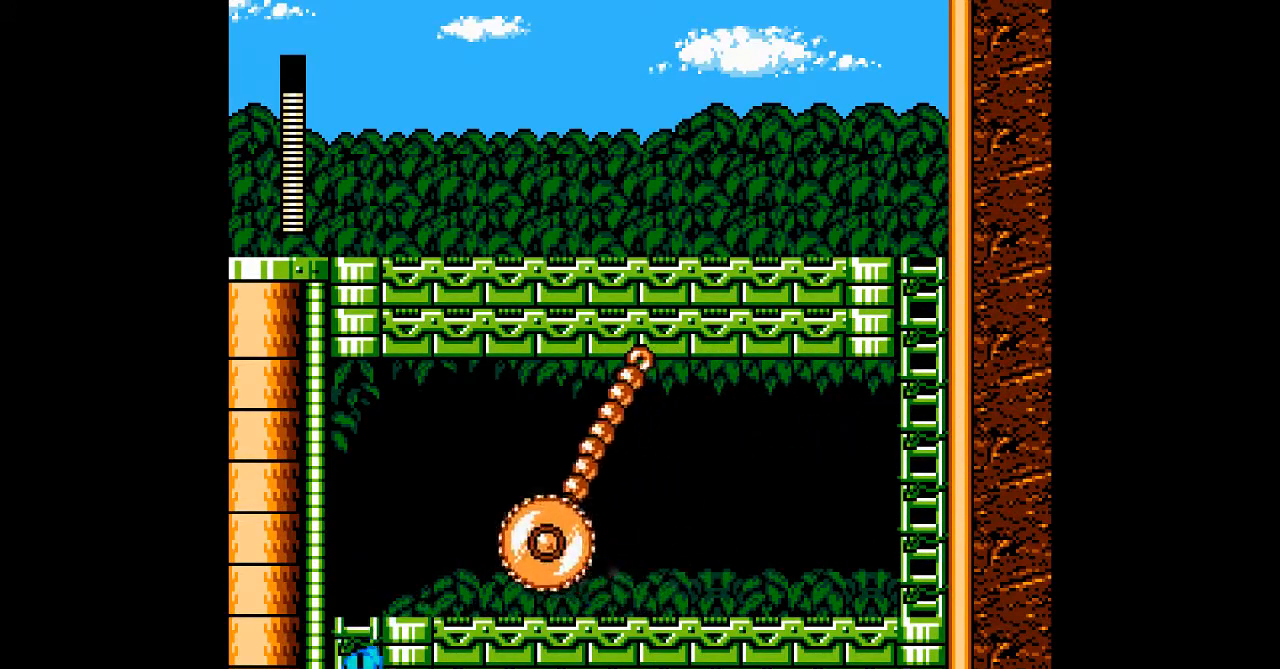
{"dt_ms": 500, "buttons": ["A", "DPAD_UP"], "events": [[33, "DPAD_UP", "down"], [283, "DPAD_UP", "up"], [450, "DPAD_UP", "down"]]}
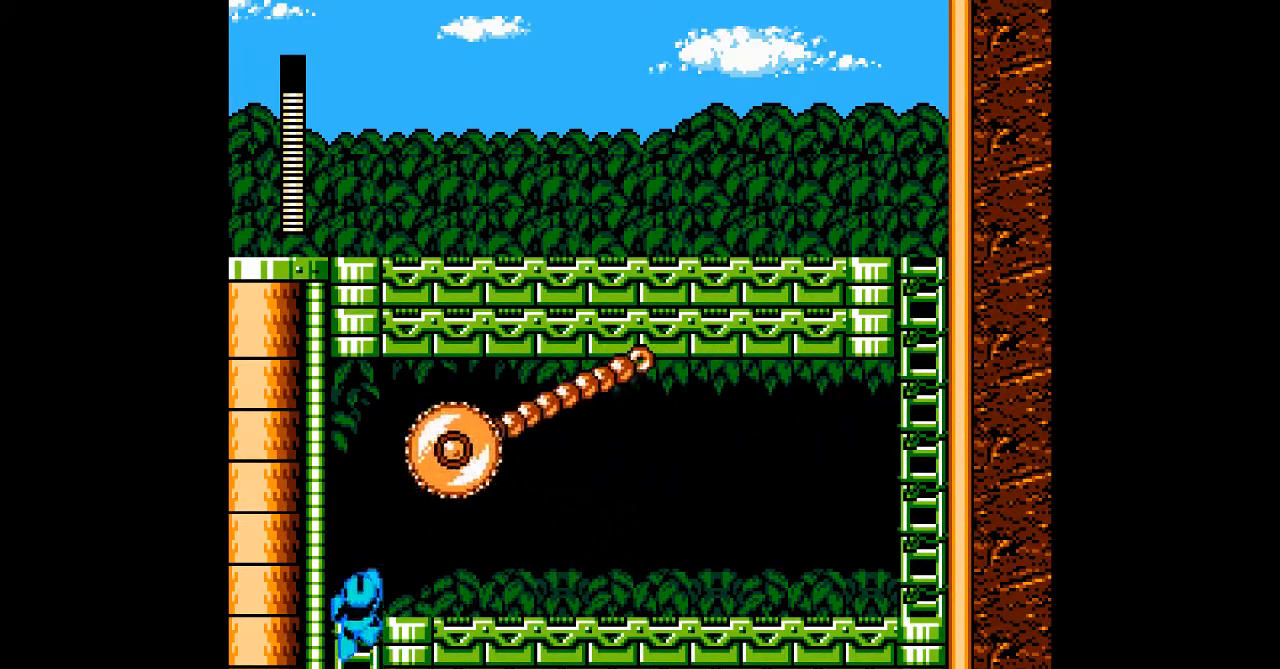
{"dt_ms": 500, "buttons": ["A"]}
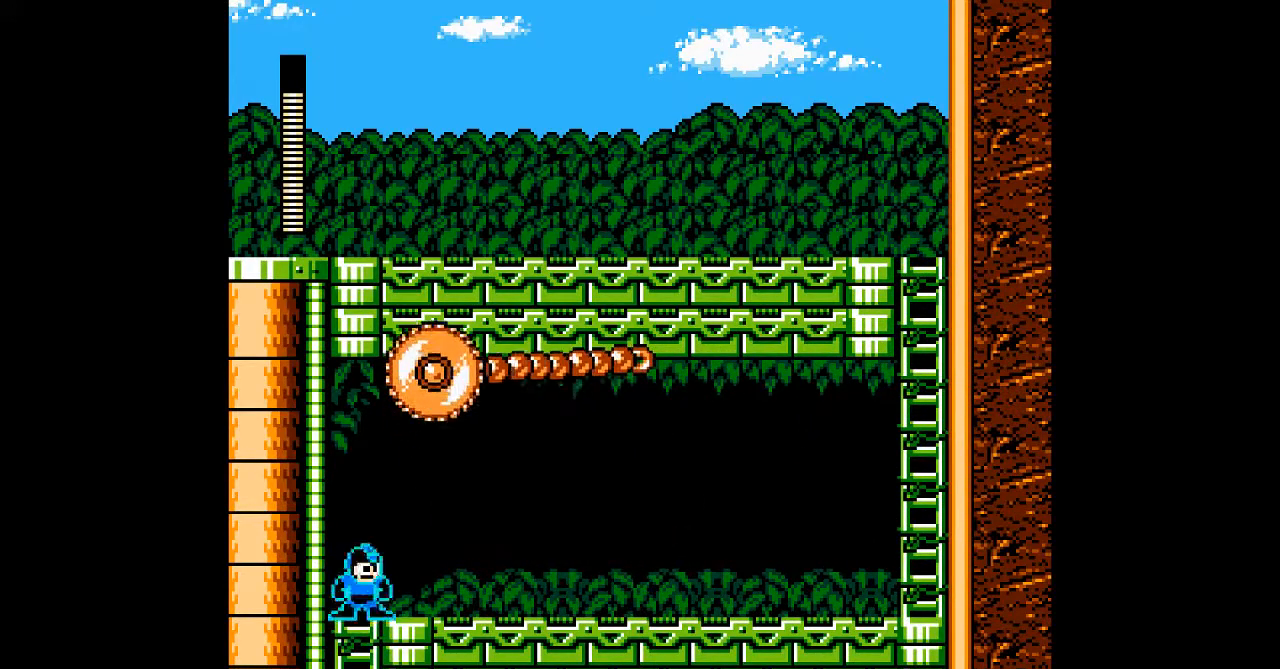
{"dt_ms": 500, "buttons": ["A"], "events": []}
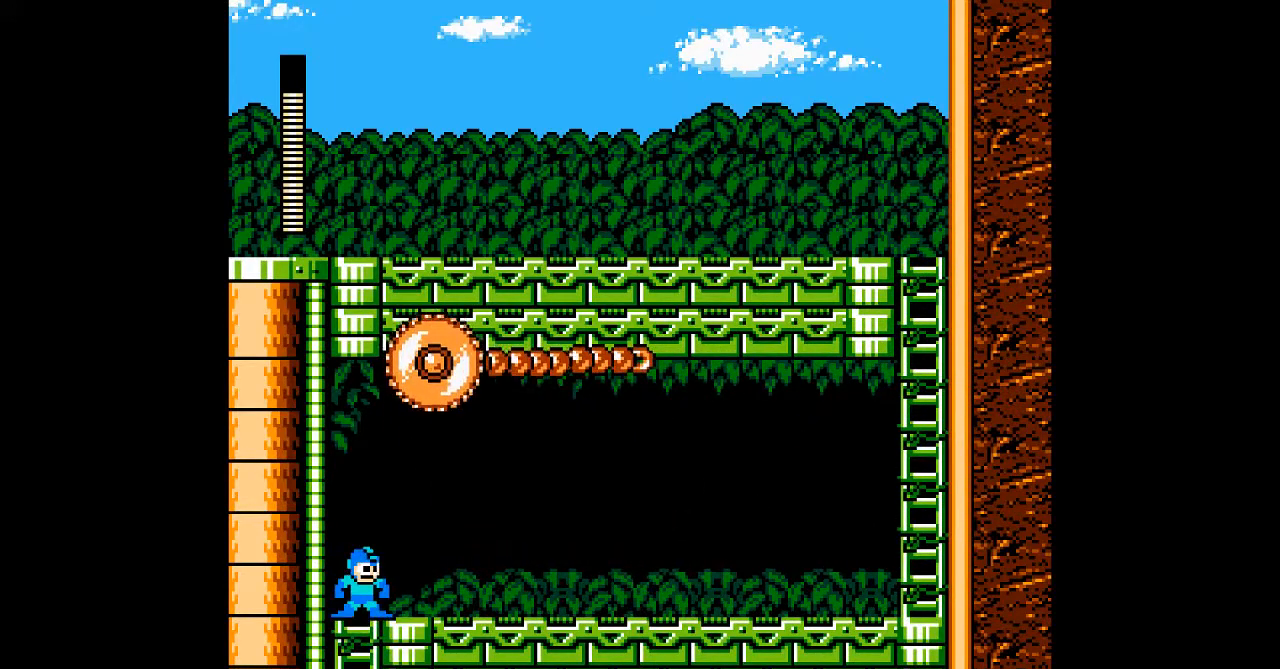
{"dt_ms": 500, "buttons": ["A"], "events": []}
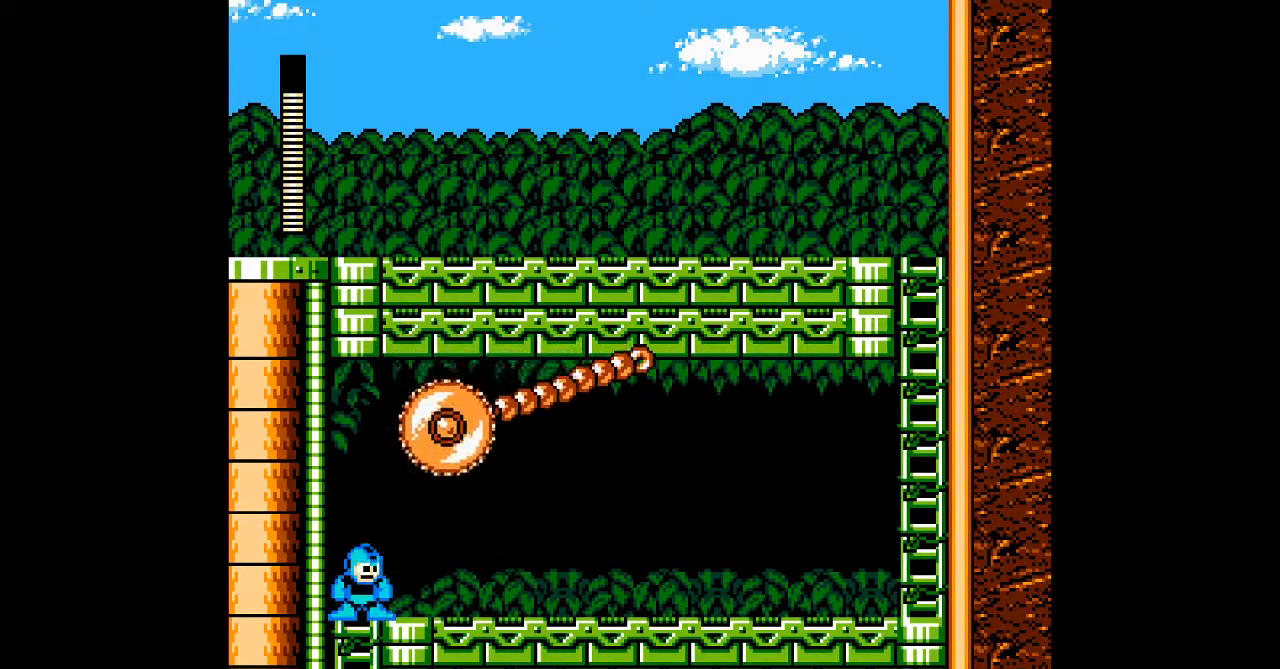
{"dt_ms": 500, "buttons": ["A"], "events": [[350, "A", "up"], [483, "A", "down"]]}
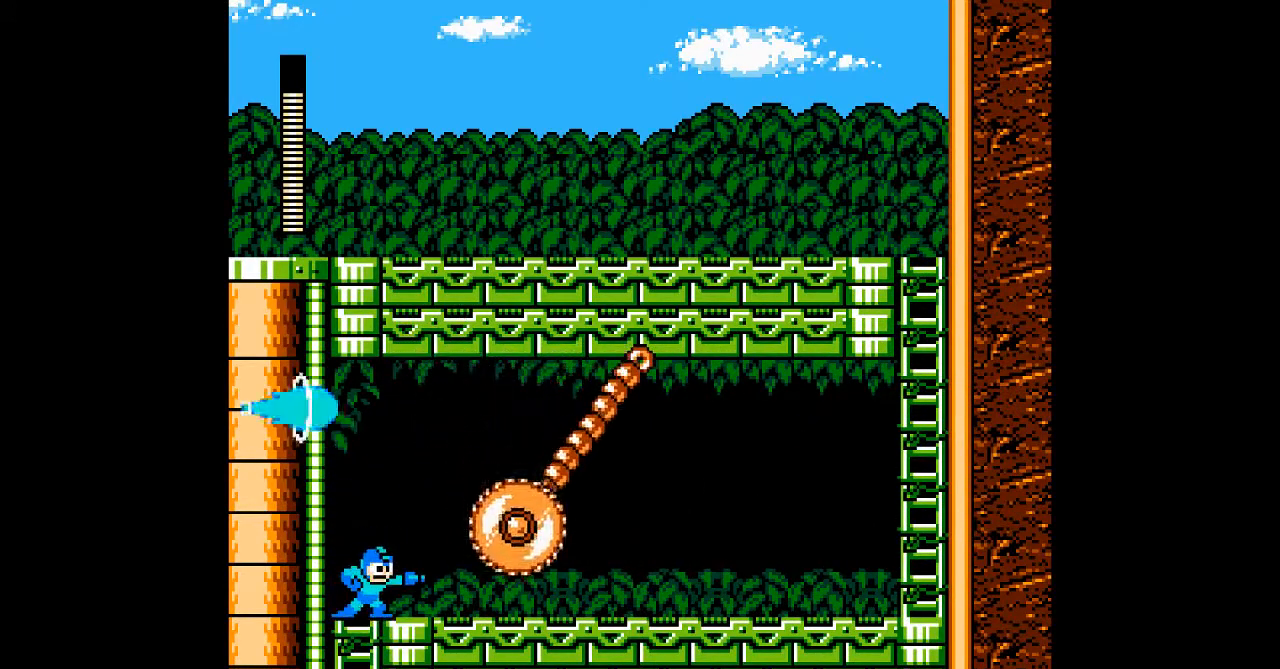
{"dt_ms": 500, "buttons": ["B"], "events": [[183, "A", "up"], [217, "B", "down"], [317, "A", "down"], [350, "B", "up"], [433, "A", "up"], [433, "B", "down"]]}
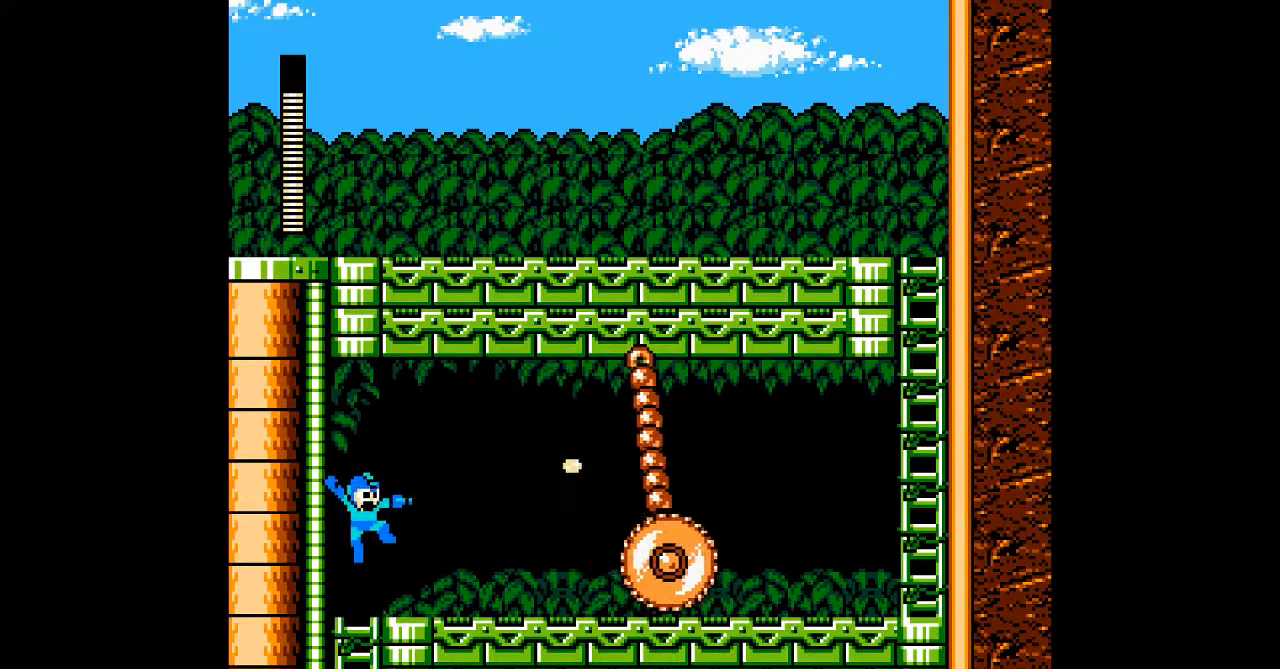
{"dt_ms": 500, "buttons": ["B"], "events": [[67, "A", "down"], [100, "B", "up"], [150, "A", "up"], [367, "B", "down"]]}
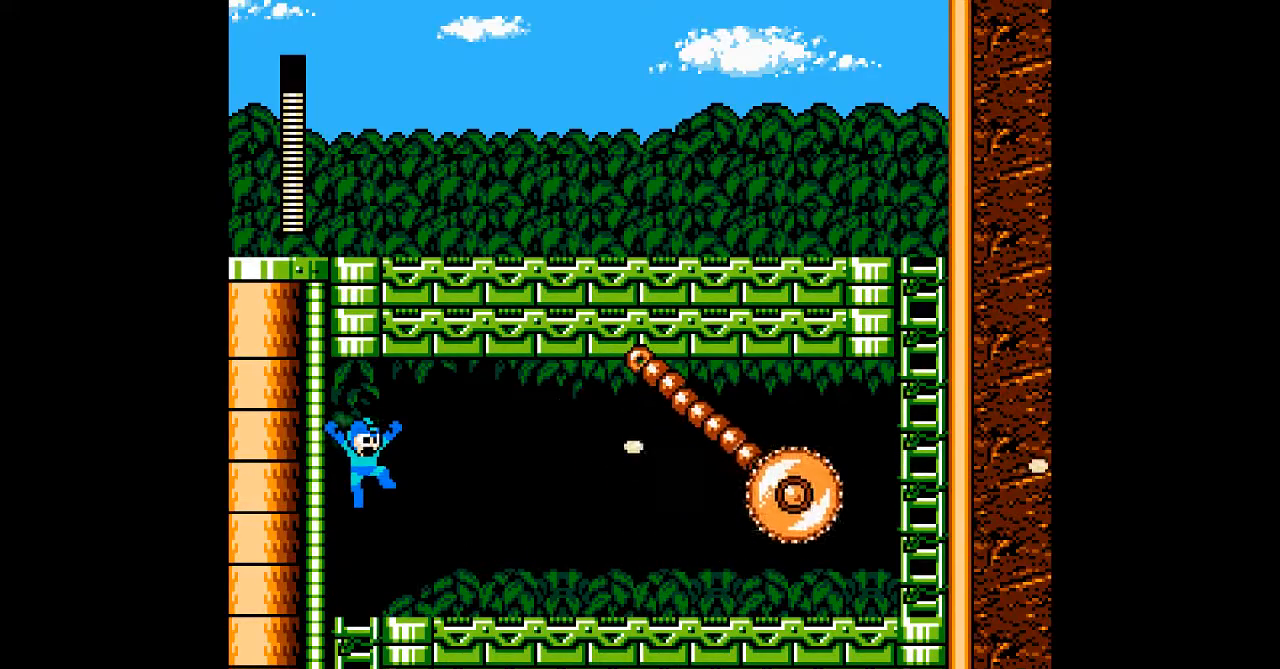
{"dt_ms": 500, "buttons": ["A"], "events": [[67, "A", "down"], [183, "A", "up"], [300, "A", "down"], [300, "B", "up"]]}